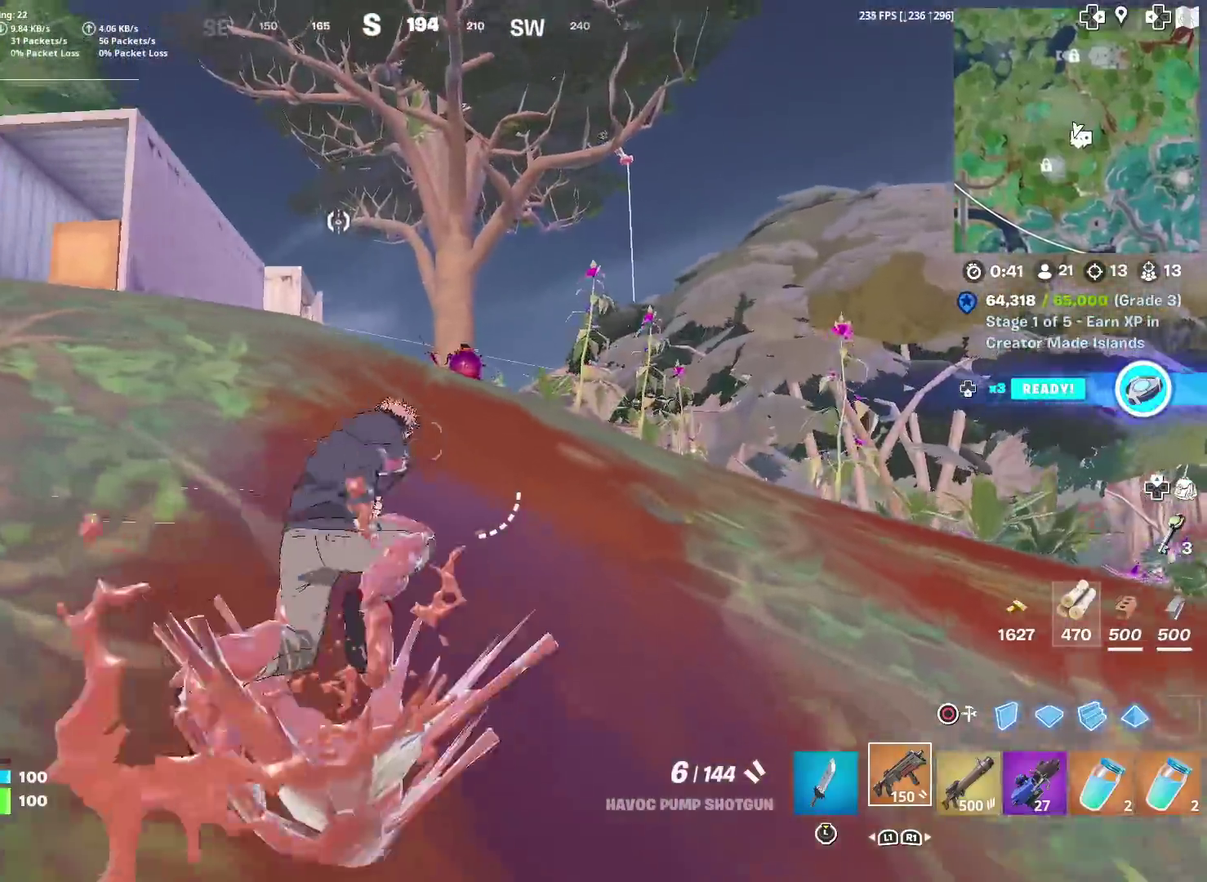
Gameplay with a controller (PlayStation layout); each line is a JSON object with the inputs held at the frame after it (dt_ms = milliseconds from this image to that frame). "events" lists button and stick changes between this image and that frame as [ms after this image, input, new state], when the widget could be followed in between. Not read: TOUCHPAD.
{"dt_ms": 601, "buttons": [], "left_stick": "up-left", "right_stick": "left"}
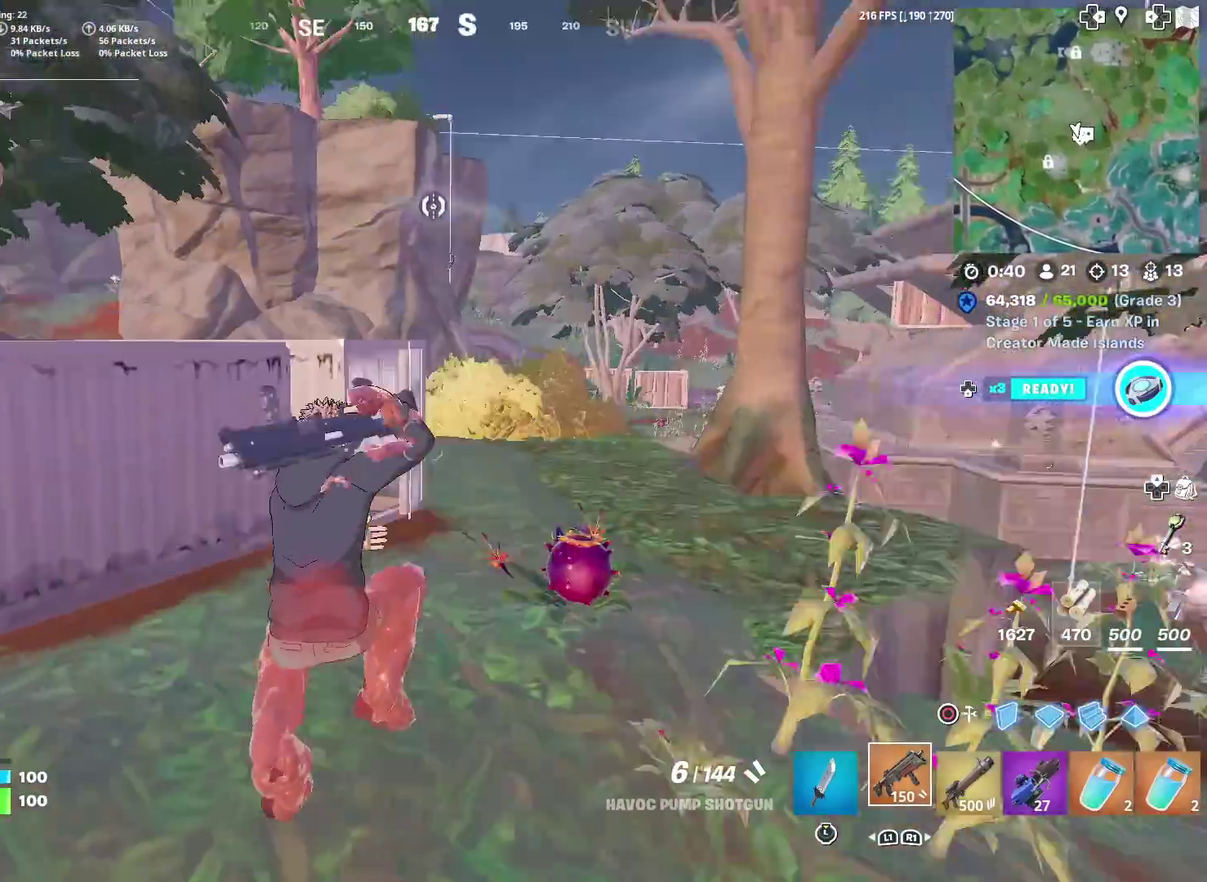
{"dt_ms": 400, "buttons": [], "left_stick": "up", "right_stick": "center", "events": [[33, "right_stick", "center"], [166, "R1", "down"], [250, "R1", "up"], [400, "left_stick", "up"]]}
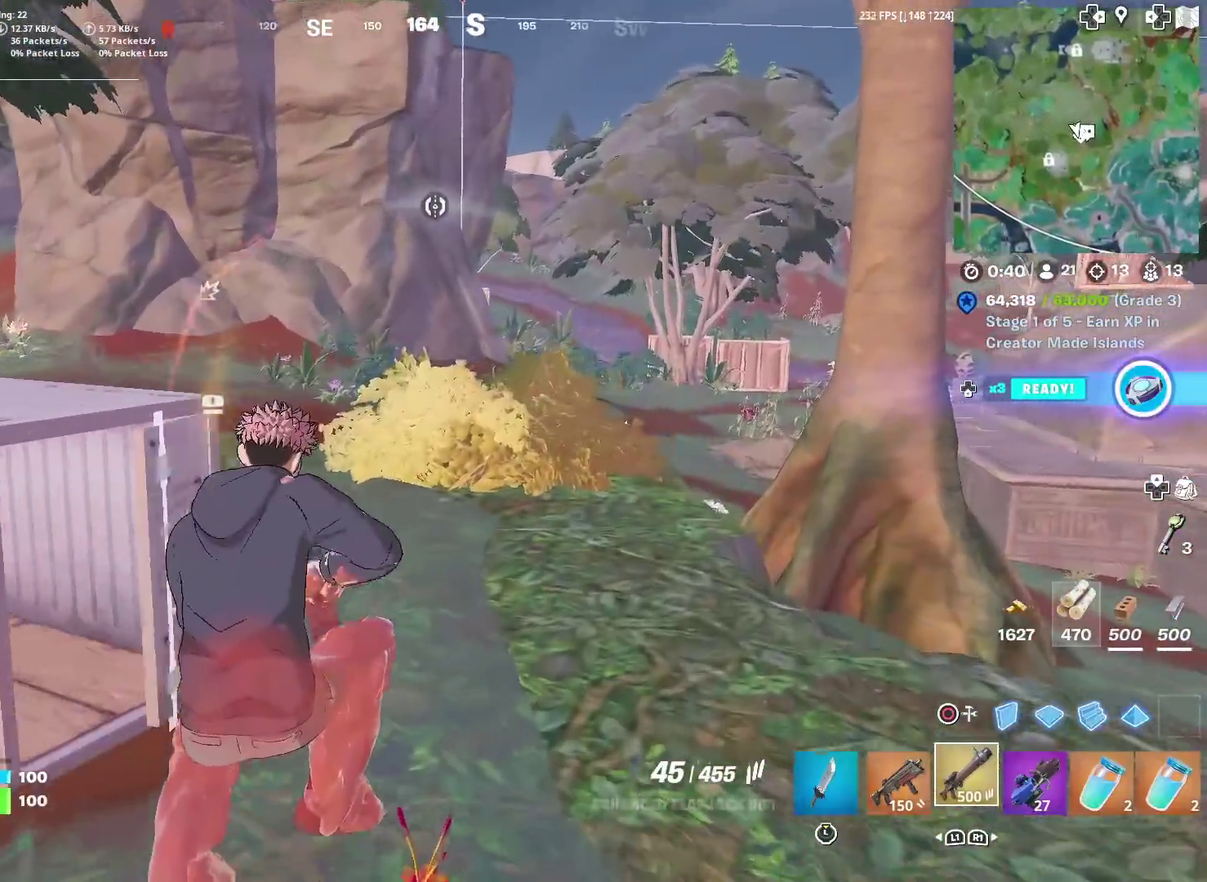
{"dt_ms": 601, "buttons": [], "left_stick": "up", "right_stick": "center", "events": [[384, "left_stick", "up-left"], [467, "left_stick", "up"]]}
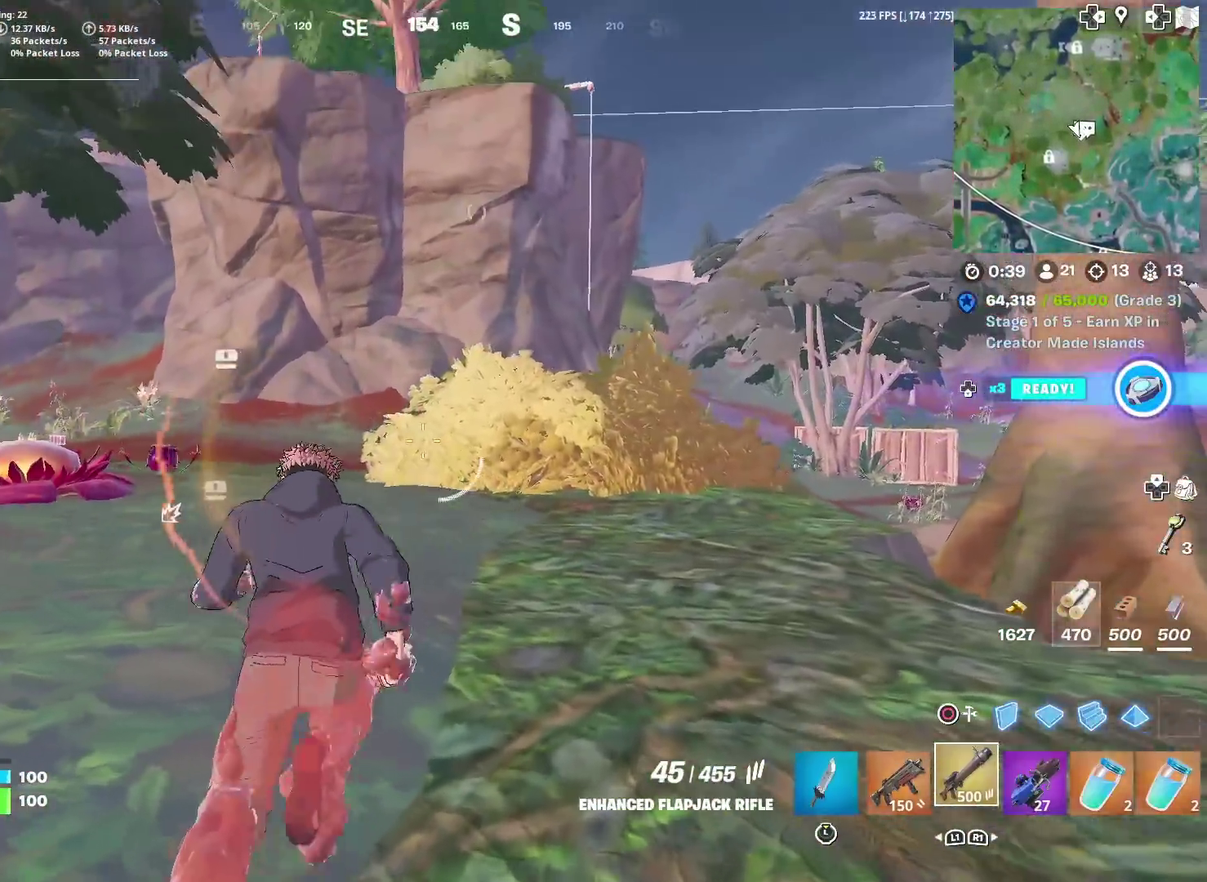
{"dt_ms": 300, "buttons": [], "left_stick": "up-right", "right_stick": "center", "events": [[16, "left_stick", "up-right"]]}
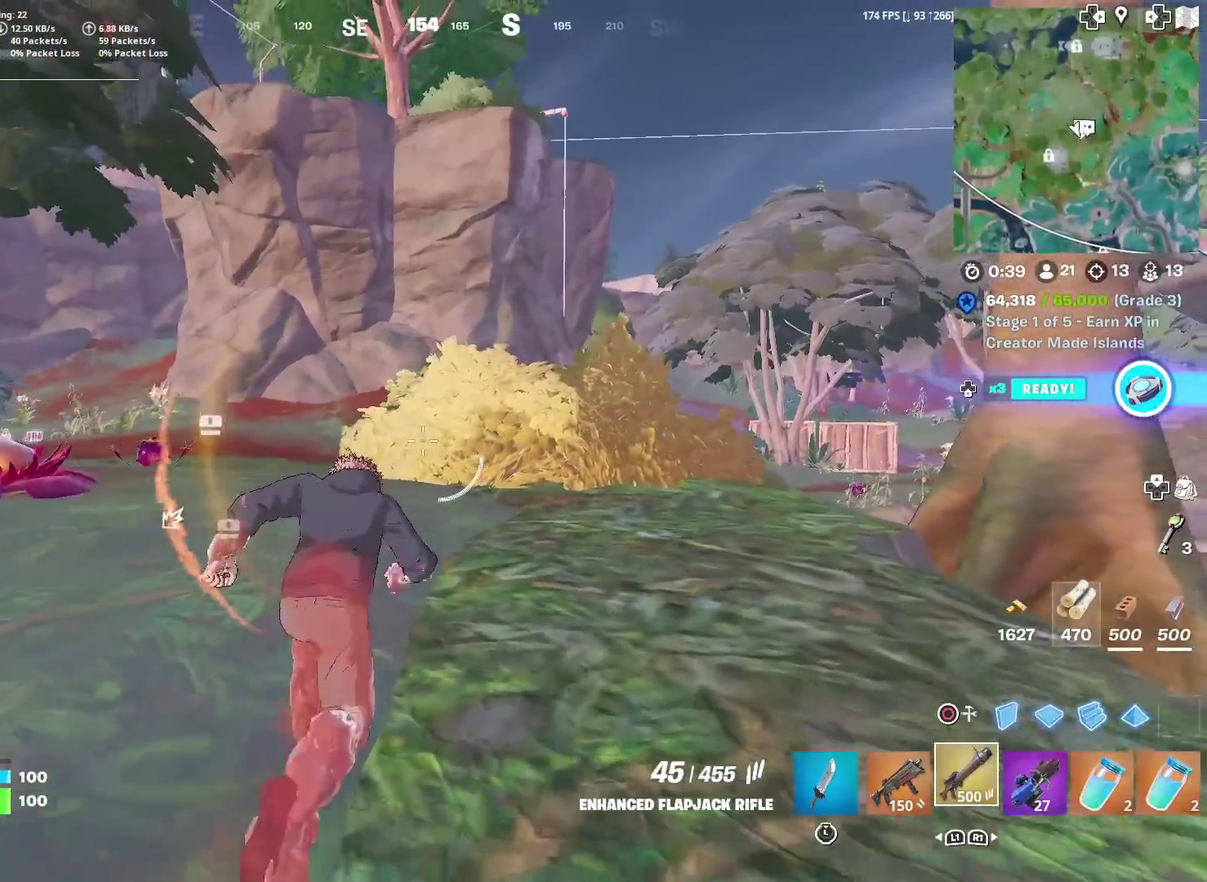
{"dt_ms": 901, "buttons": [], "left_stick": "up", "right_stick": "center", "events": [[484, "CROSS", "down"], [601, "CROSS", "up"], [717, "left_stick", "up"]]}
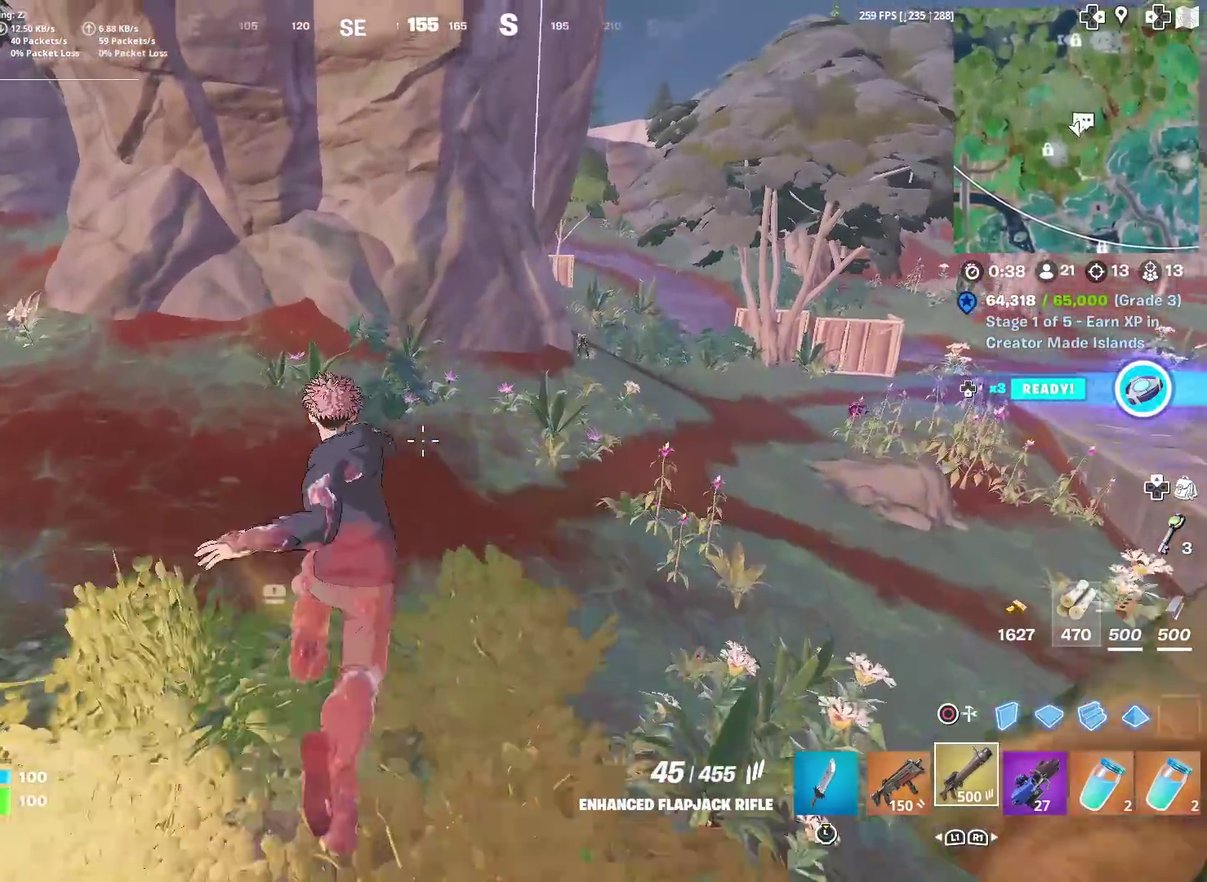
{"dt_ms": 300, "buttons": [], "left_stick": "up", "right_stick": "center", "events": []}
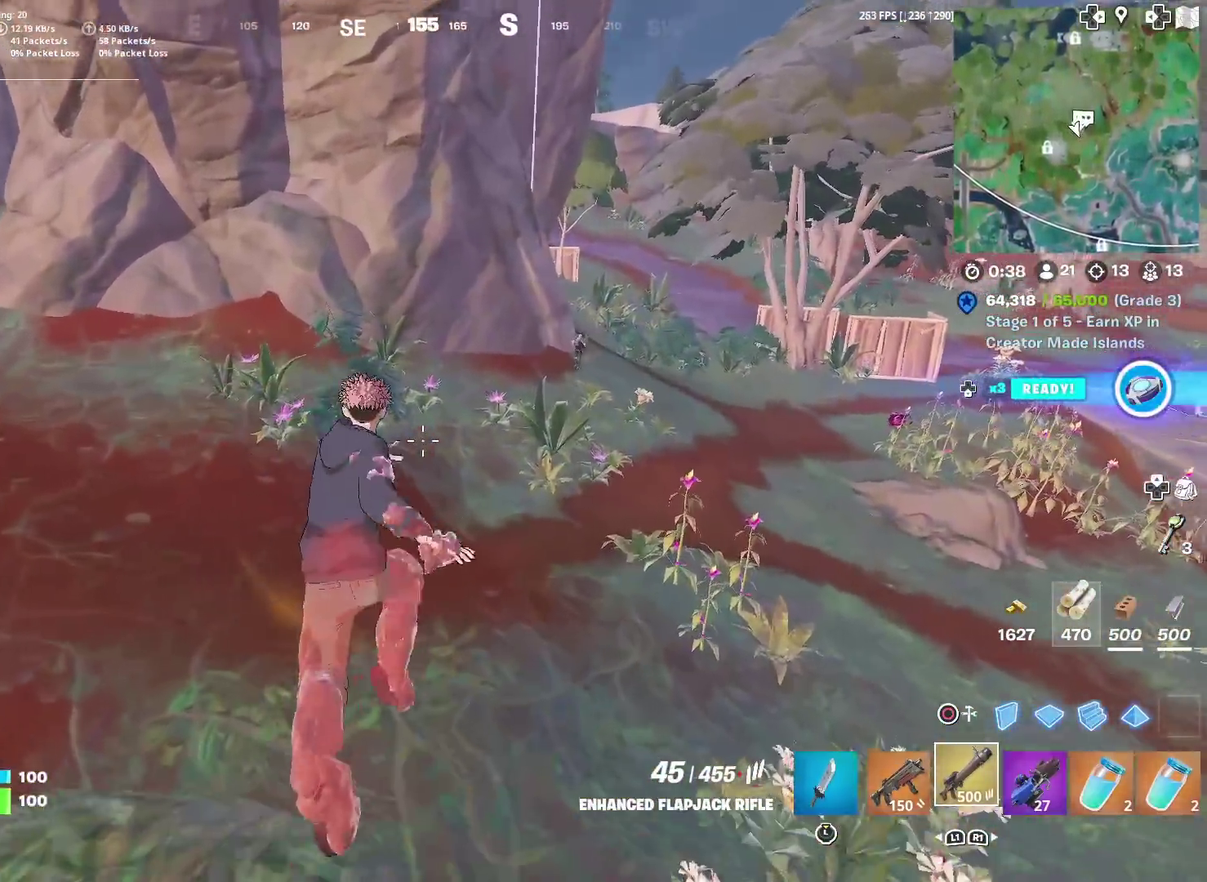
{"dt_ms": 684, "buttons": [], "left_stick": "up-left", "right_stick": "center", "events": [[417, "left_stick", "up-left"], [501, "L1", "down"], [634, "L1", "up"]]}
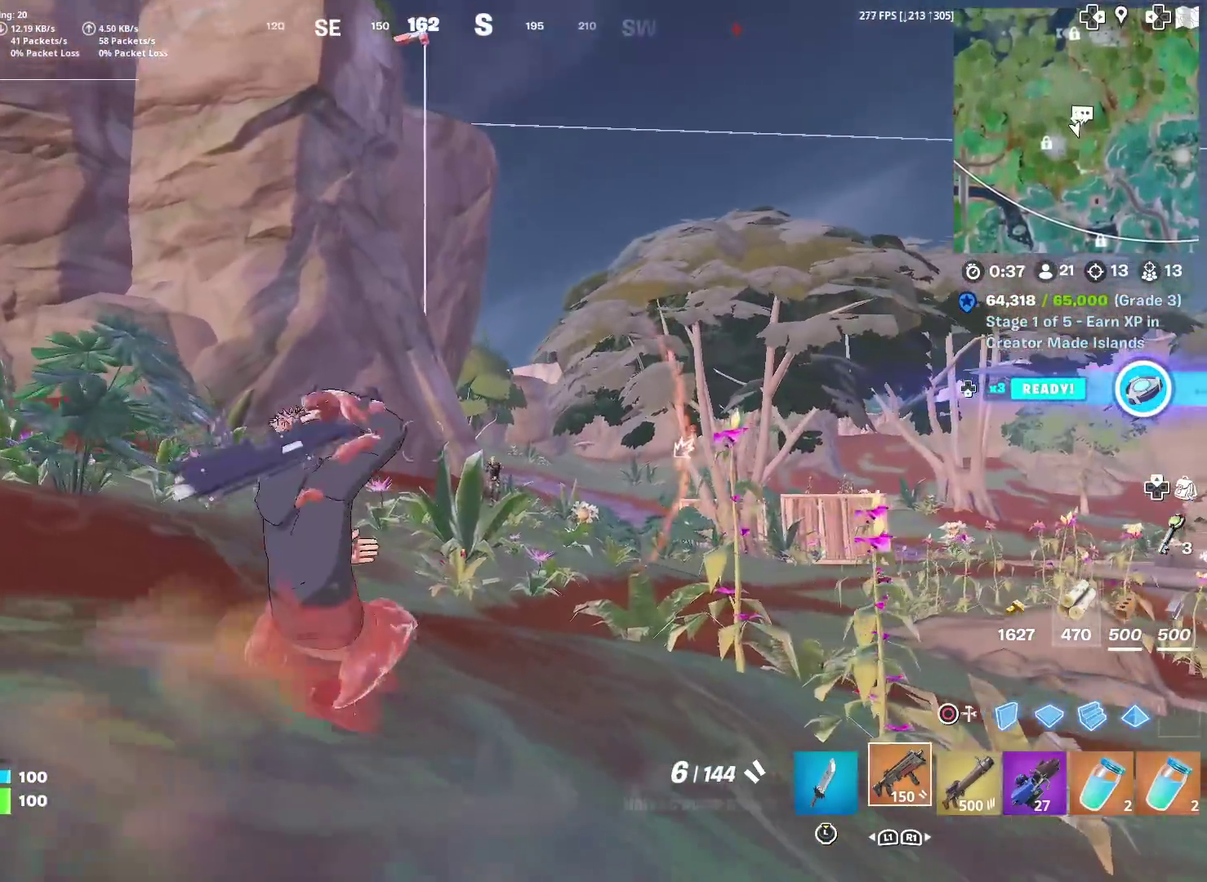
{"dt_ms": 300, "buttons": [], "left_stick": "up-right", "right_stick": "center", "events": [[234, "left_stick", "up"], [300, "left_stick", "up-right"]]}
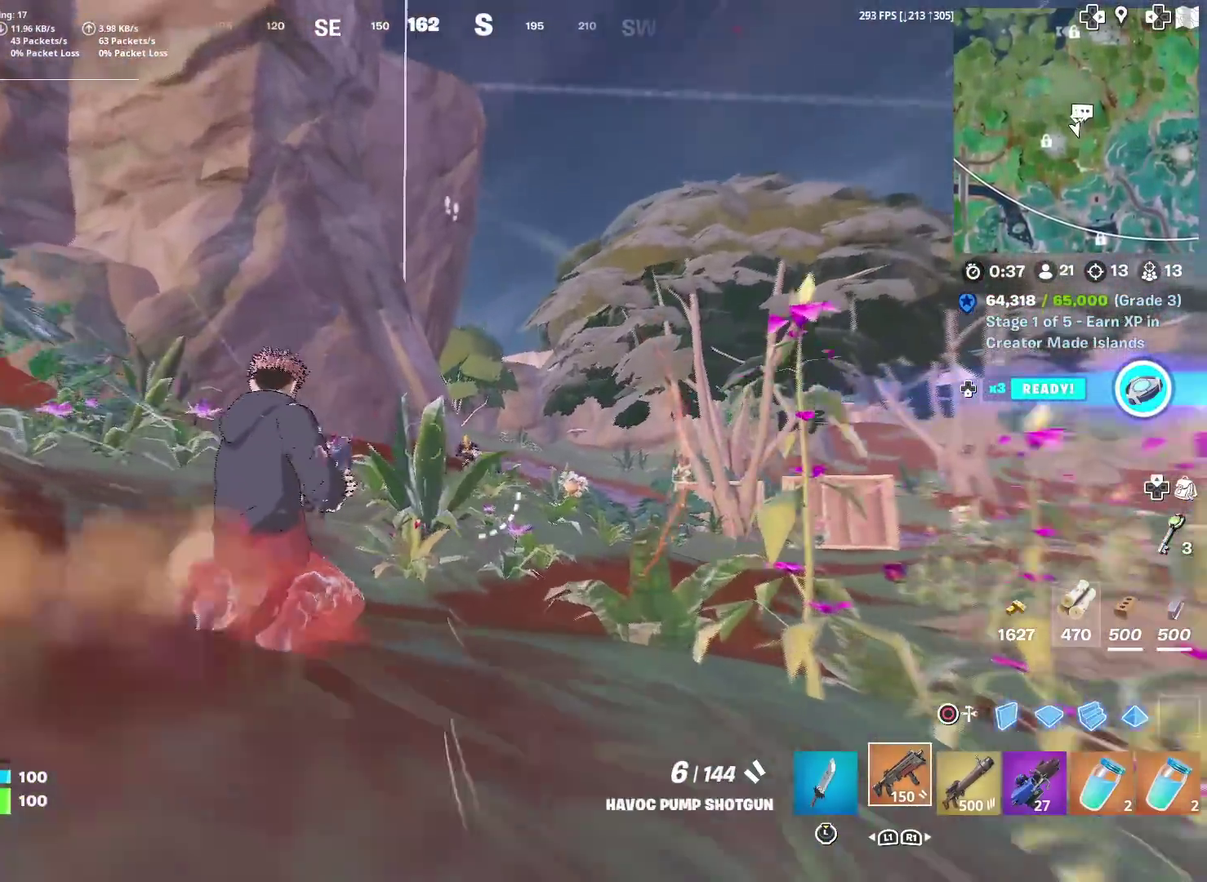
{"dt_ms": 601, "buttons": [], "left_stick": "down-left", "right_stick": "center", "events": [[101, "R2", "down"], [151, "left_stick", "up"], [151, "right_stick", "down-left"], [217, "R2", "up"], [251, "left_stick", "up-left"], [251, "right_stick", "center"], [284, "R1", "down"], [367, "R1", "up"], [418, "CROSS", "down"], [434, "left_stick", "left"], [501, "left_stick", "down-left"], [518, "CROSS", "up"]]}
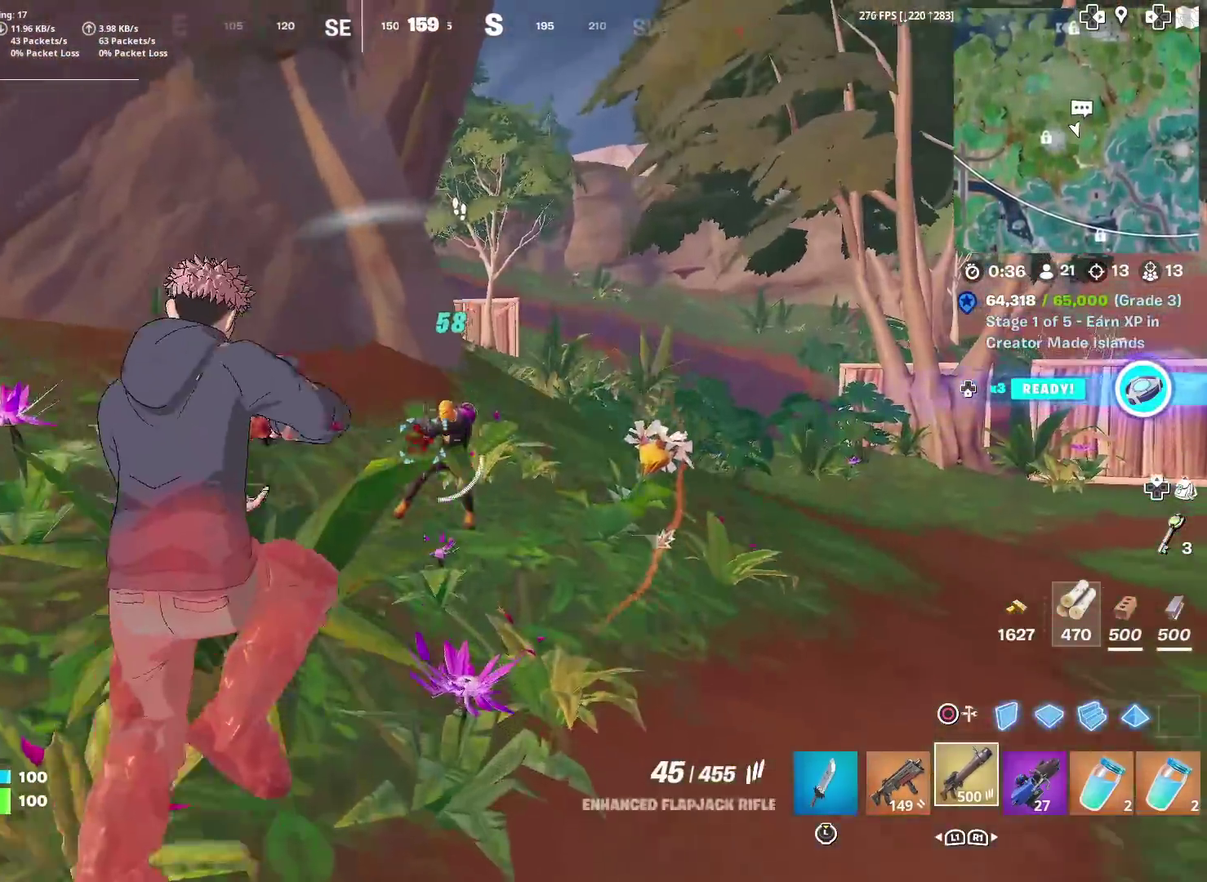
{"dt_ms": 400, "buttons": ["R2"], "left_stick": "down-left", "right_stick": "center", "events": [[33, "R2", "down"], [83, "right_stick", "down"], [250, "right_stick", "right"], [317, "right_stick", "center"]]}
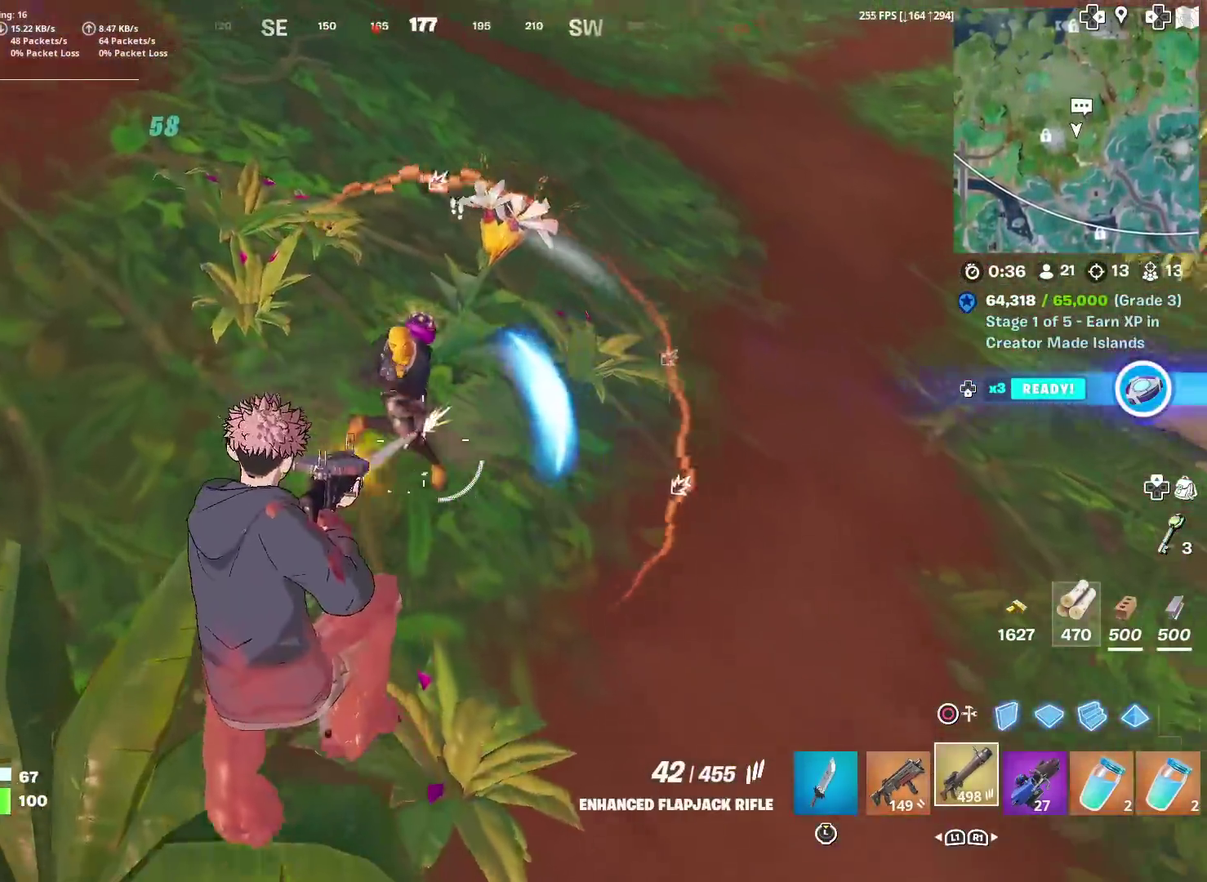
{"dt_ms": 601, "buttons": ["R2"], "left_stick": "right", "right_stick": "center", "events": [[101, "right_stick", "up-right"], [251, "right_stick", "up-left"], [317, "right_stick", "up"], [401, "left_stick", "down-right"], [401, "right_stick", "center"], [468, "left_stick", "right"], [468, "right_stick", "down"], [518, "right_stick", "center"]]}
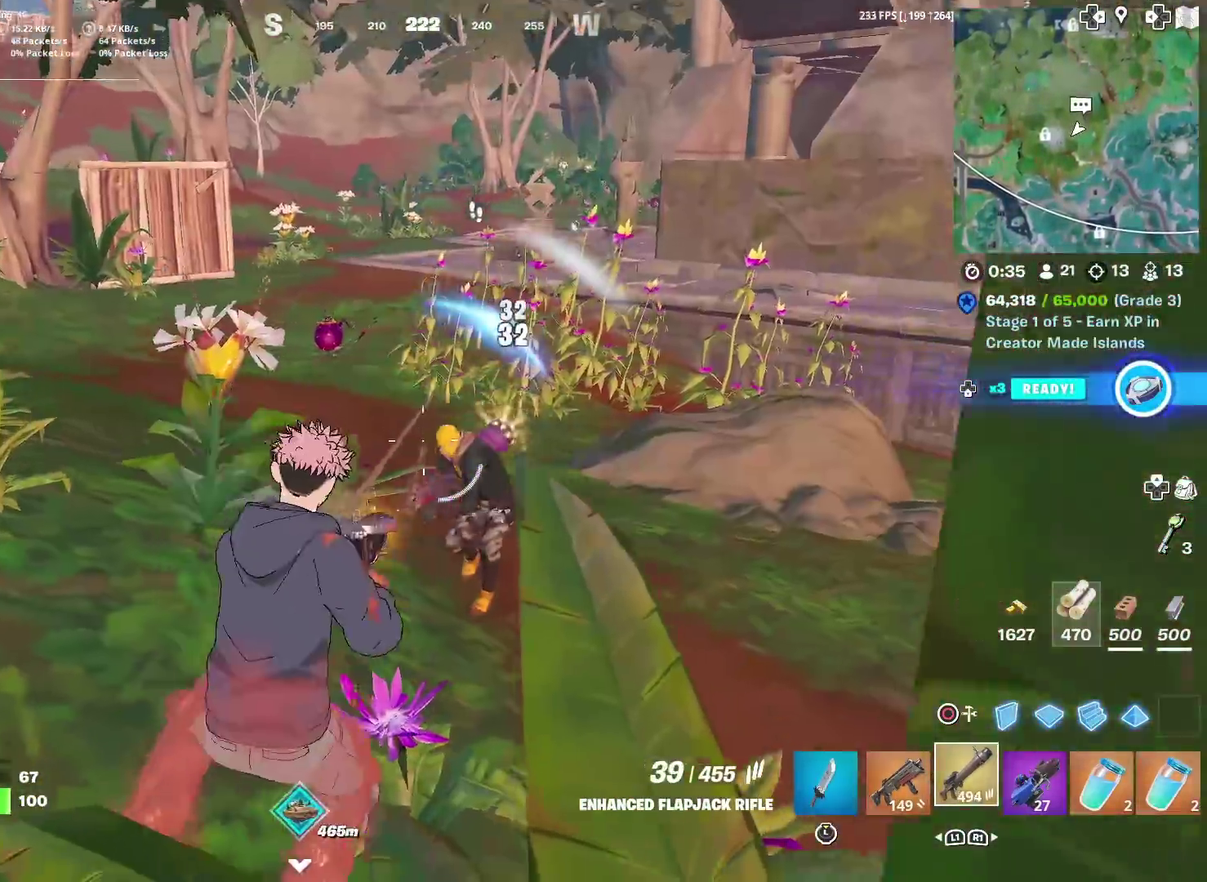
{"dt_ms": 400, "buttons": ["R2"], "left_stick": "right", "right_stick": "center", "events": [[17, "CROSS", "down"], [83, "right_stick", "down"], [184, "right_stick", "center"], [250, "CROSS", "up"]]}
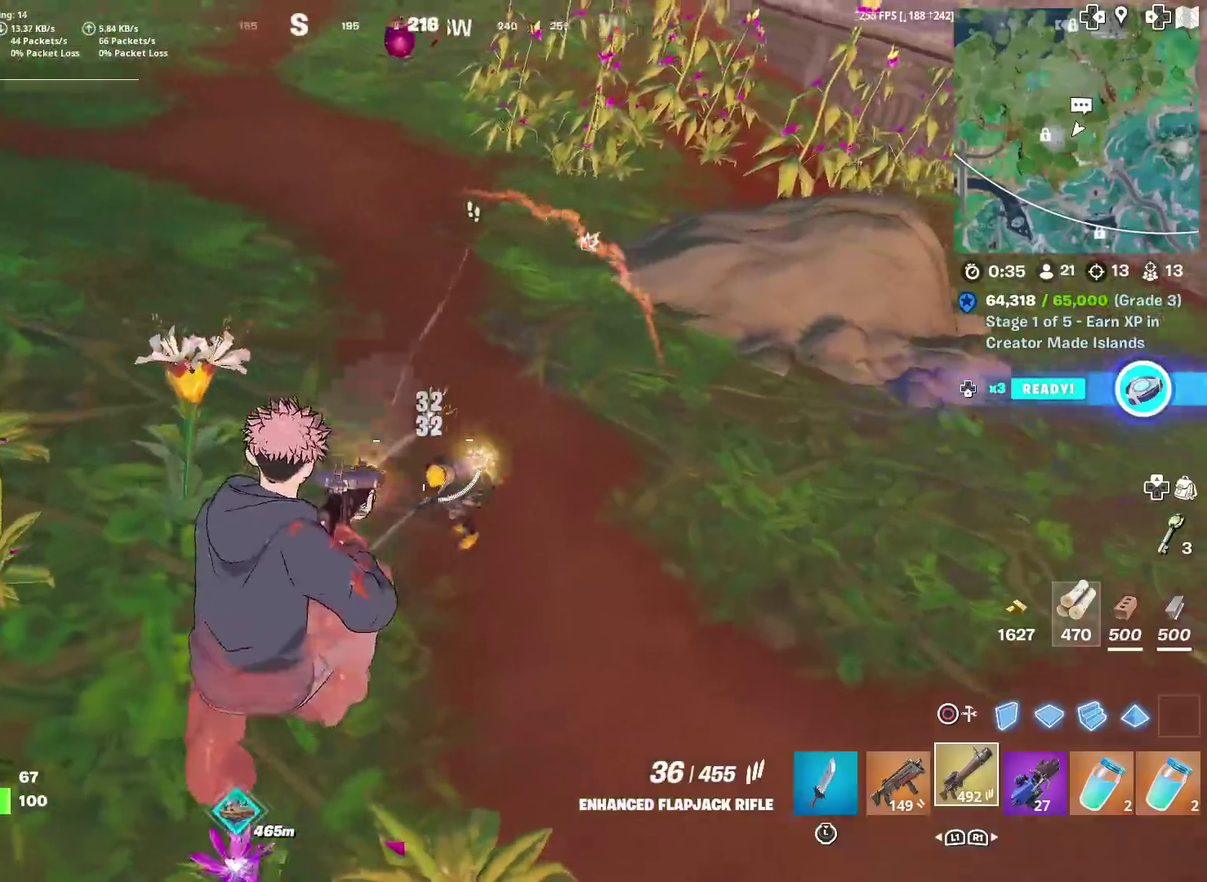
{"dt_ms": 501, "buttons": ["R2"], "left_stick": "up-right", "right_stick": "up", "events": [[468, "right_stick", "up"], [484, "left_stick", "up-right"]]}
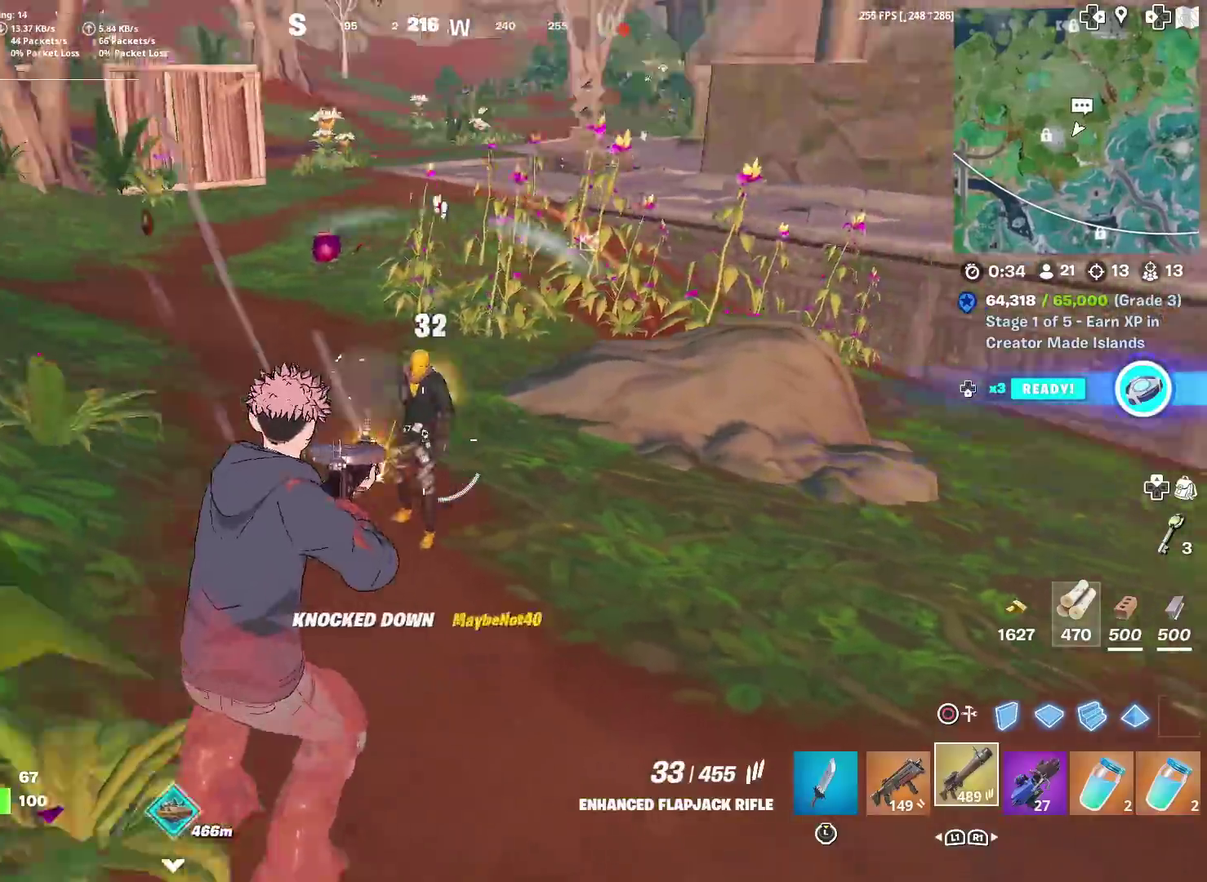
{"dt_ms": 500, "buttons": [], "left_stick": "up-left", "right_stick": "center", "events": [[100, "right_stick", "center"], [200, "R2", "up"], [217, "left_stick", "up"], [300, "right_stick", "up-right"], [334, "left_stick", "up-left"], [350, "CIRCLE", "down"], [350, "right_stick", "center"], [467, "CIRCLE", "up"]]}
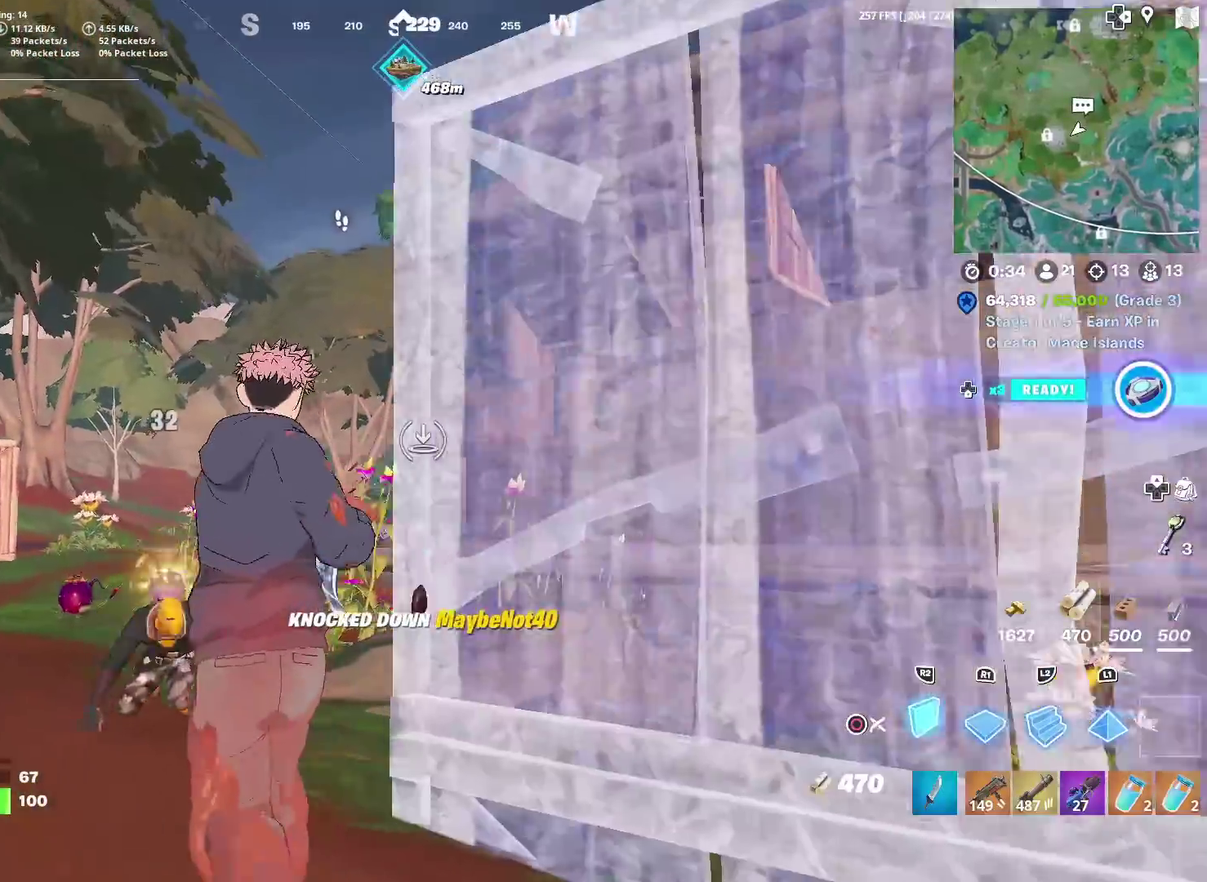
{"dt_ms": 501, "buttons": ["CROSS", "R2"], "left_stick": "left", "right_stick": "center", "events": [[34, "R2", "down"], [351, "left_stick", "left"], [351, "right_stick", "down-right"], [418, "right_stick", "center"], [451, "CROSS", "down"]]}
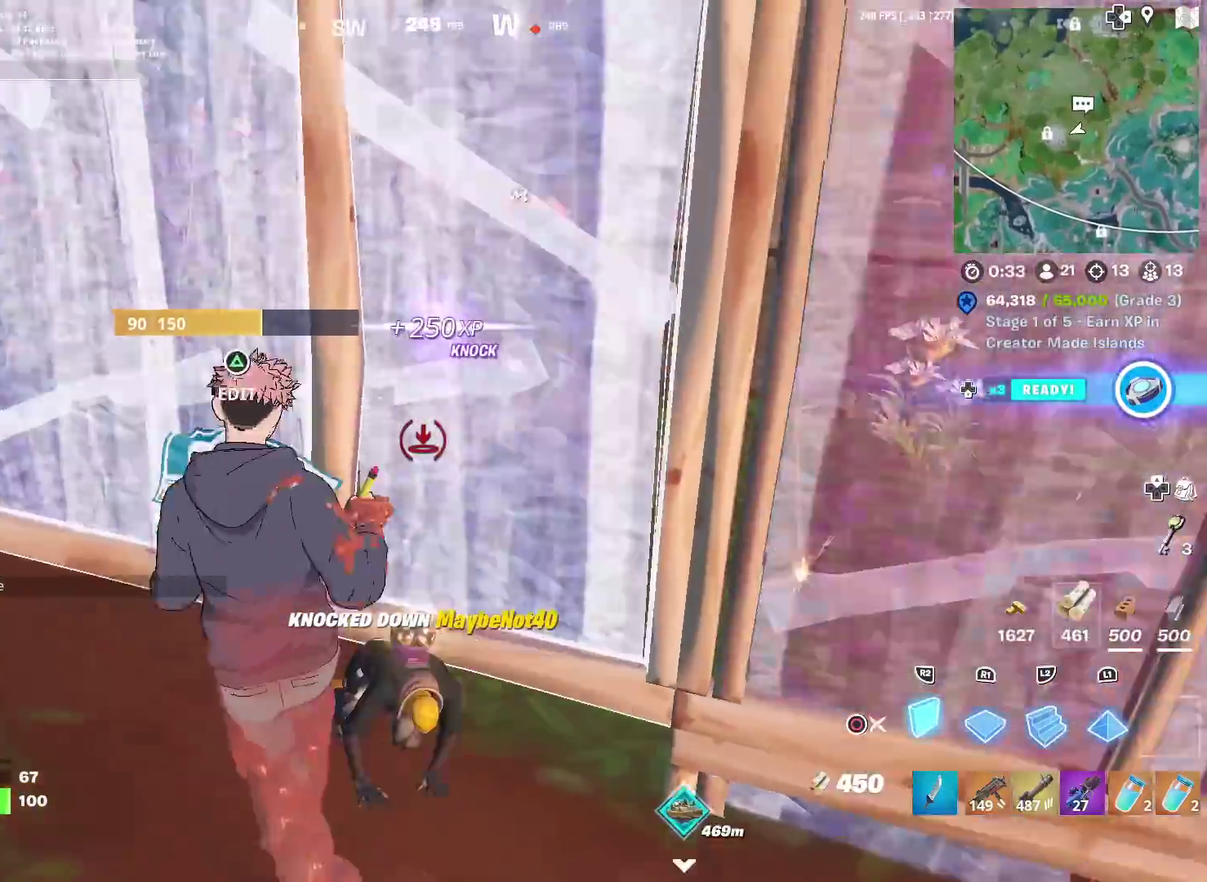
{"dt_ms": 500, "buttons": [], "left_stick": "up", "right_stick": "center", "events": [[100, "left_stick", "up-left"], [133, "CROSS", "up"], [133, "right_stick", "right"], [183, "right_stick", "center"], [217, "R2", "up"], [217, "left_stick", "up"], [250, "L2", "down"], [367, "CIRCLE", "down"], [384, "right_stick", "up-right"], [400, "L2", "up"], [434, "right_stick", "center"], [500, "CIRCLE", "up"]]}
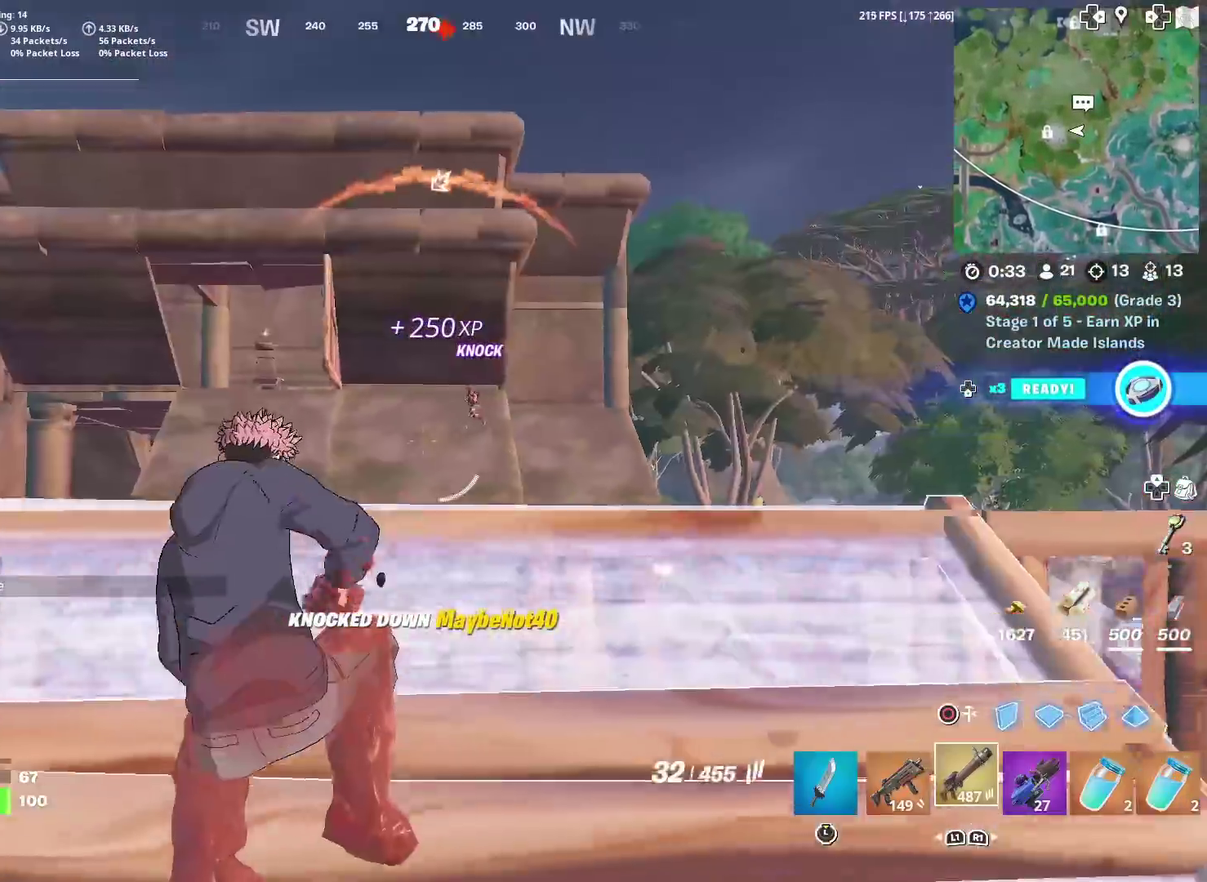
{"dt_ms": 401, "buttons": ["L2"], "left_stick": "right", "right_stick": "center", "events": [[34, "left_stick", "up-left"], [117, "left_stick", "up"], [167, "left_stick", "up-right"], [217, "L2", "down"], [217, "left_stick", "right"]]}
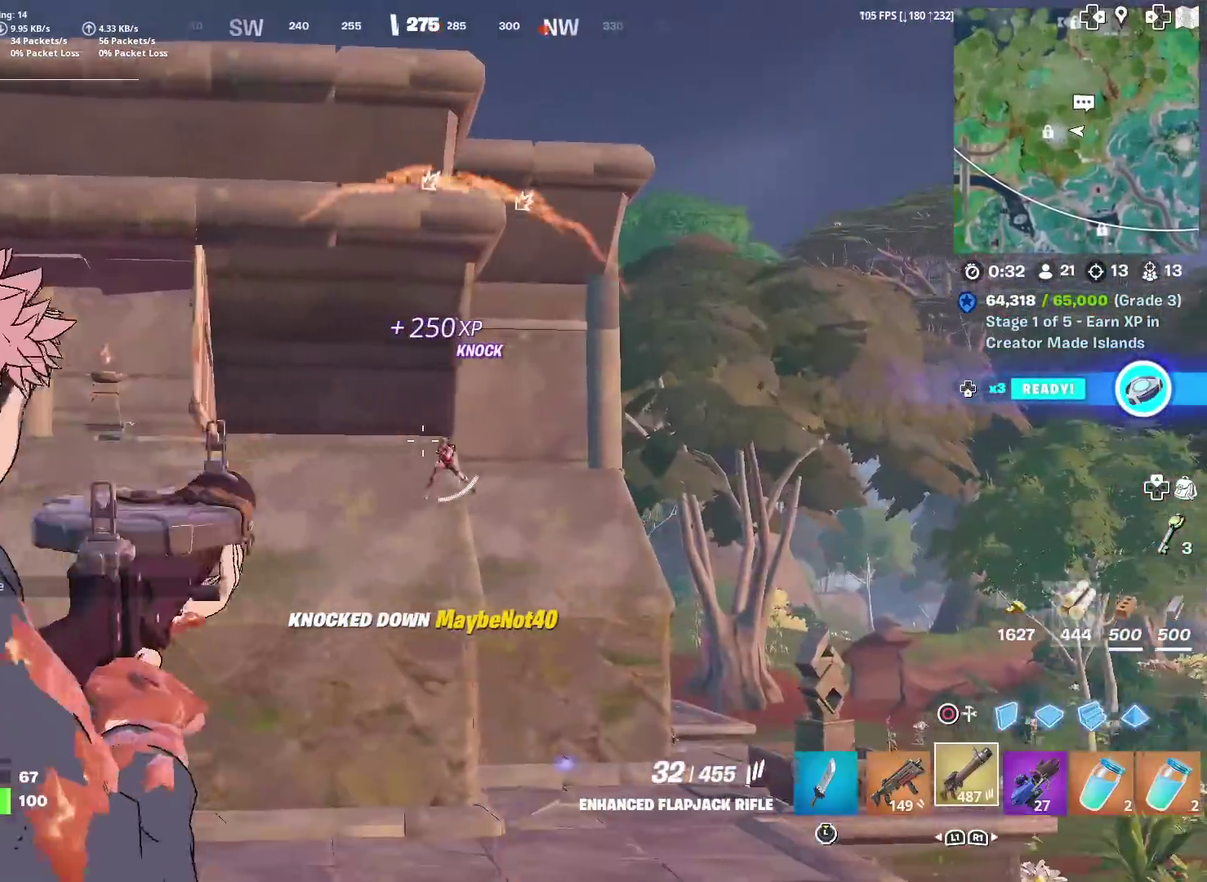
{"dt_ms": 600, "buttons": ["R2"], "left_stick": "right", "right_stick": "down", "events": [[17, "R2", "down"], [50, "right_stick", "down-right"], [100, "right_stick", "down"], [200, "right_stick", "center"], [434, "right_stick", "down"], [600, "L2", "up"]]}